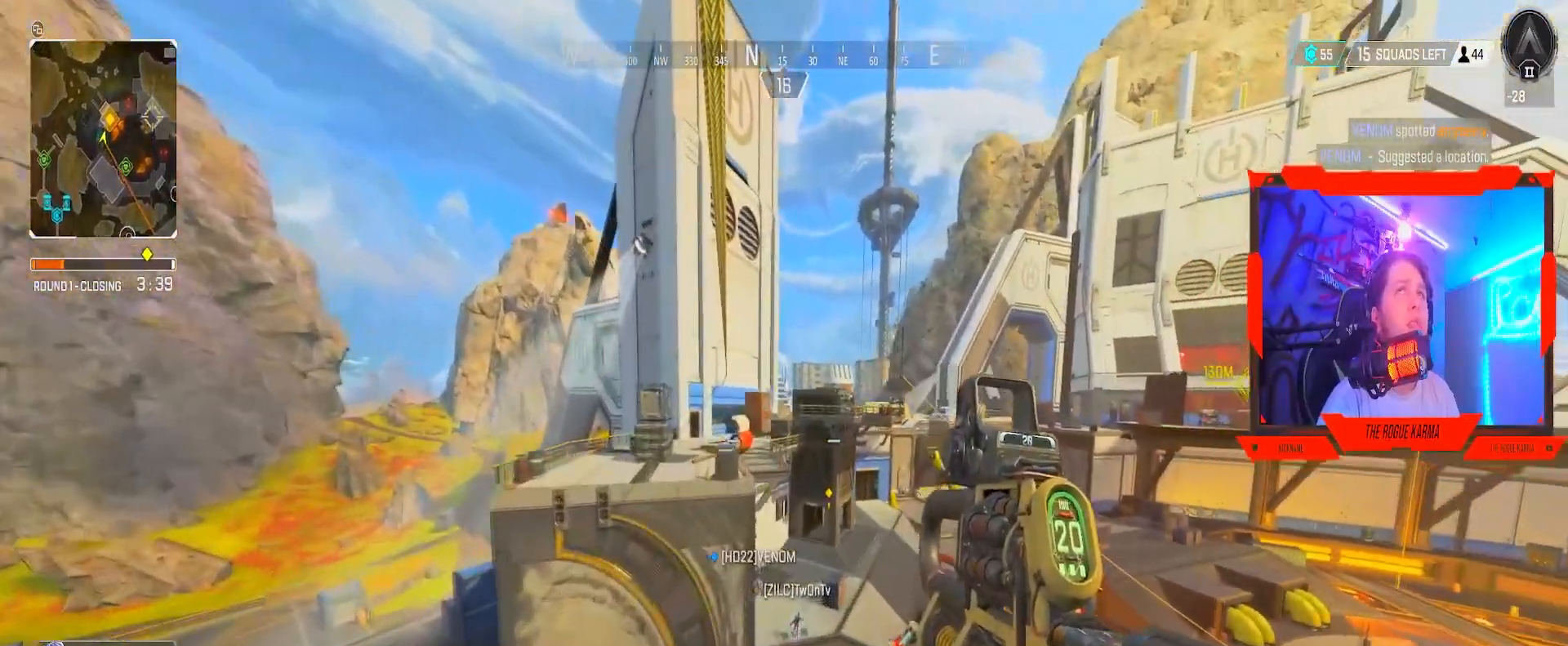
Gameplay with a controller (Xbox layout); each line is a JSON object with the inputs held at the frame after it. "events" lists button and stick changes between this image and that frame as [ms after this image, input, new state], when the widget could be followed in between.
{"buttons": [], "left_stick": "center", "right_stick": "center", "events": []}
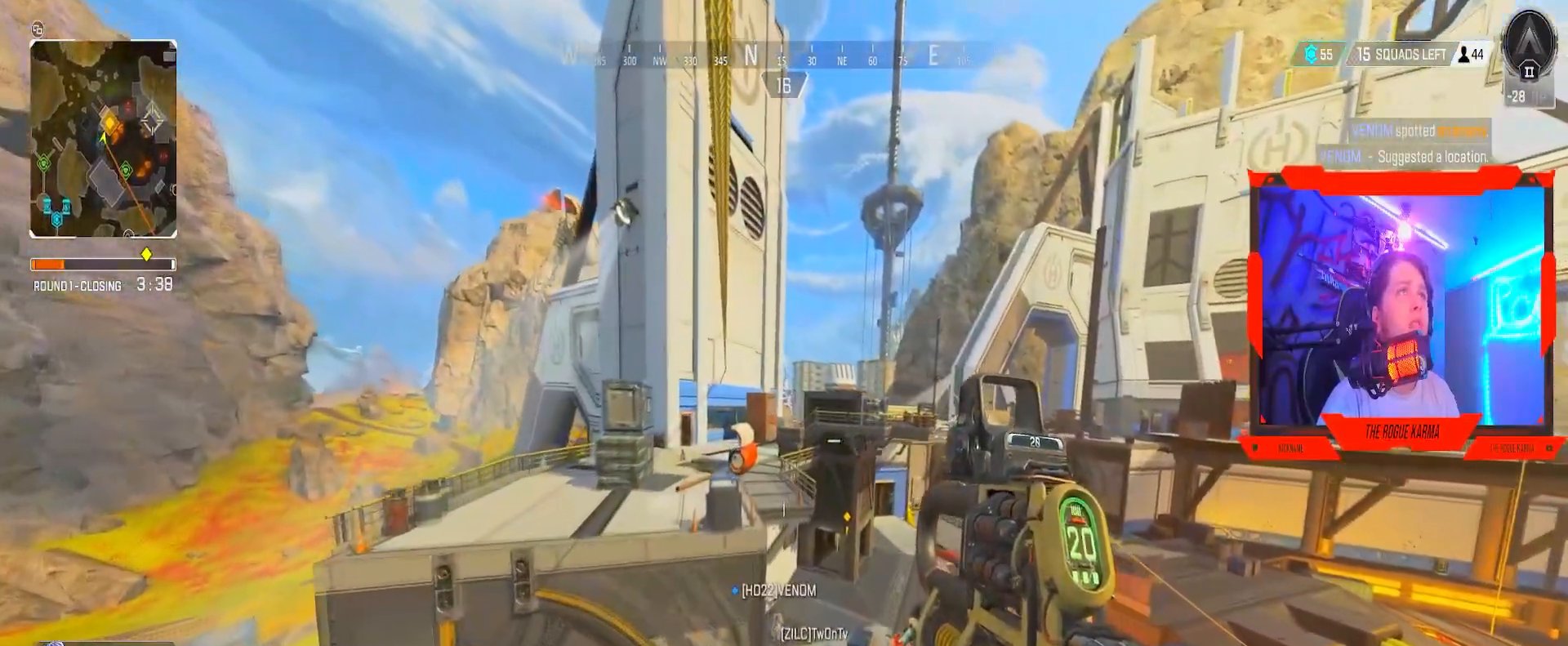
{"buttons": [], "left_stick": "center", "right_stick": "center", "events": []}
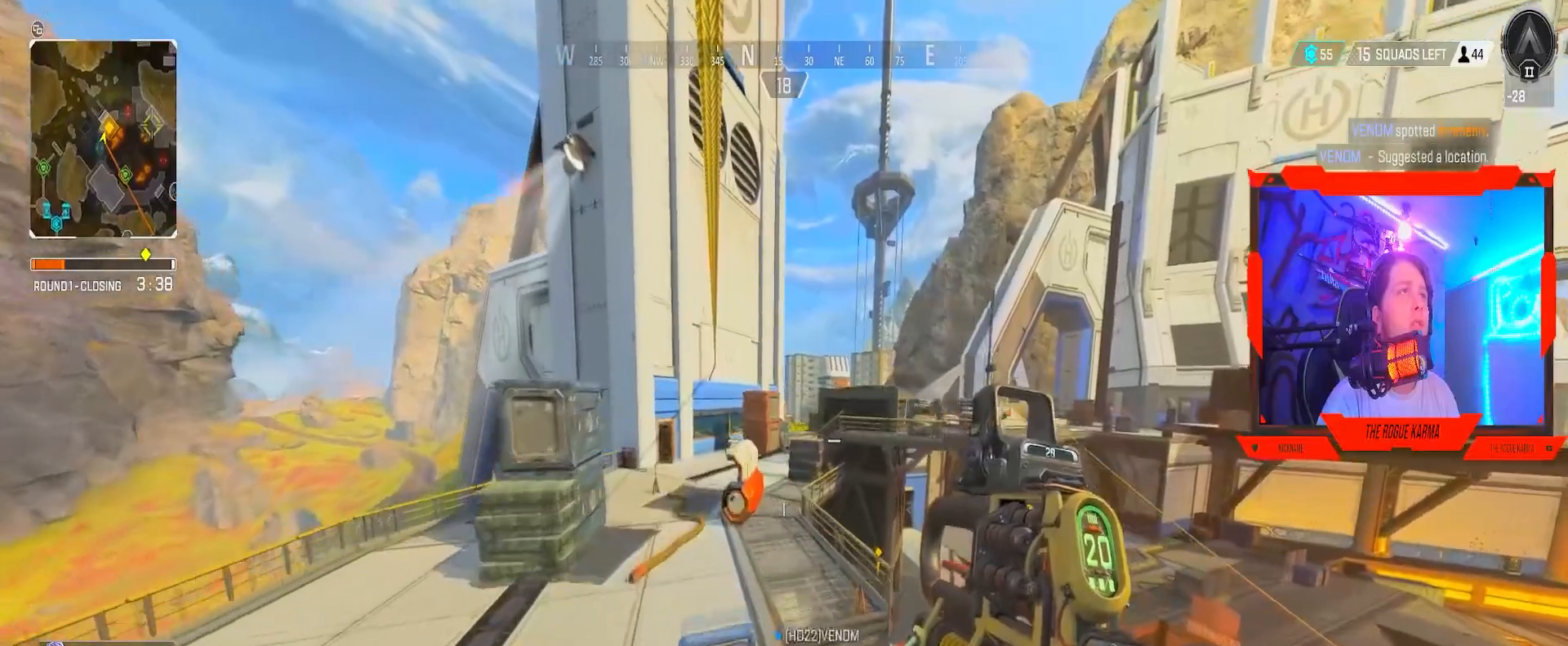
{"buttons": [], "left_stick": "up", "right_stick": "center", "events": [[267, "left_stick", "up"]]}
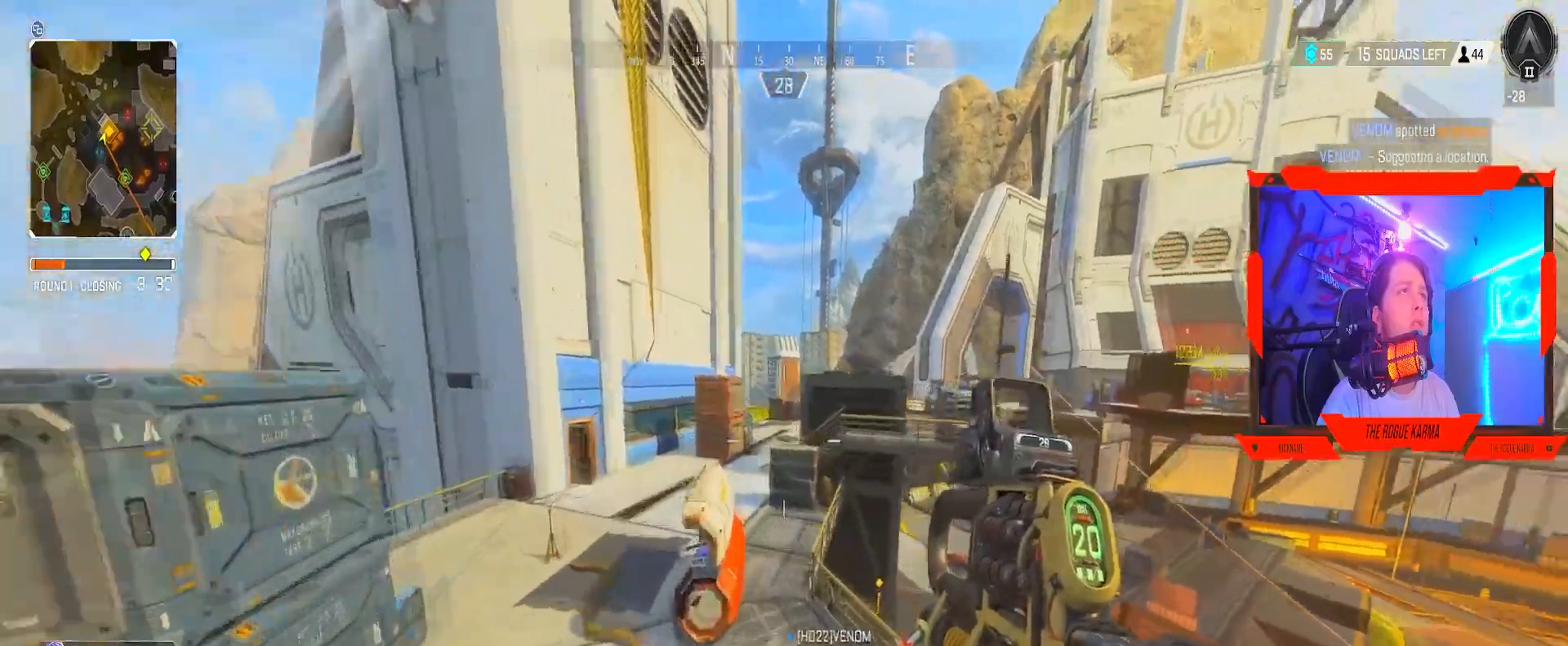
{"buttons": [], "left_stick": "up-right", "right_stick": "center", "events": [[267, "left_stick", "up-right"]]}
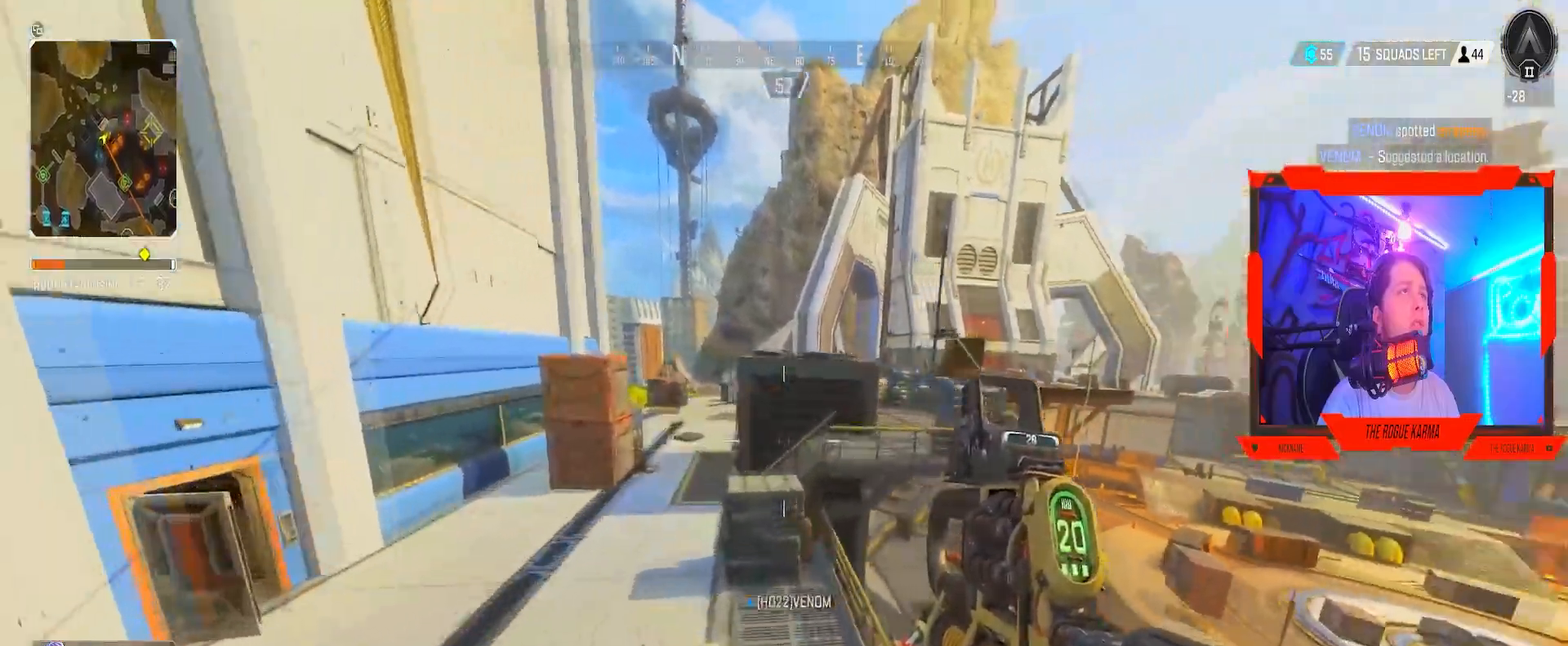
{"buttons": [], "left_stick": "up-right", "right_stick": "center", "events": [[233, "A", "down"], [467, "A", "up"]]}
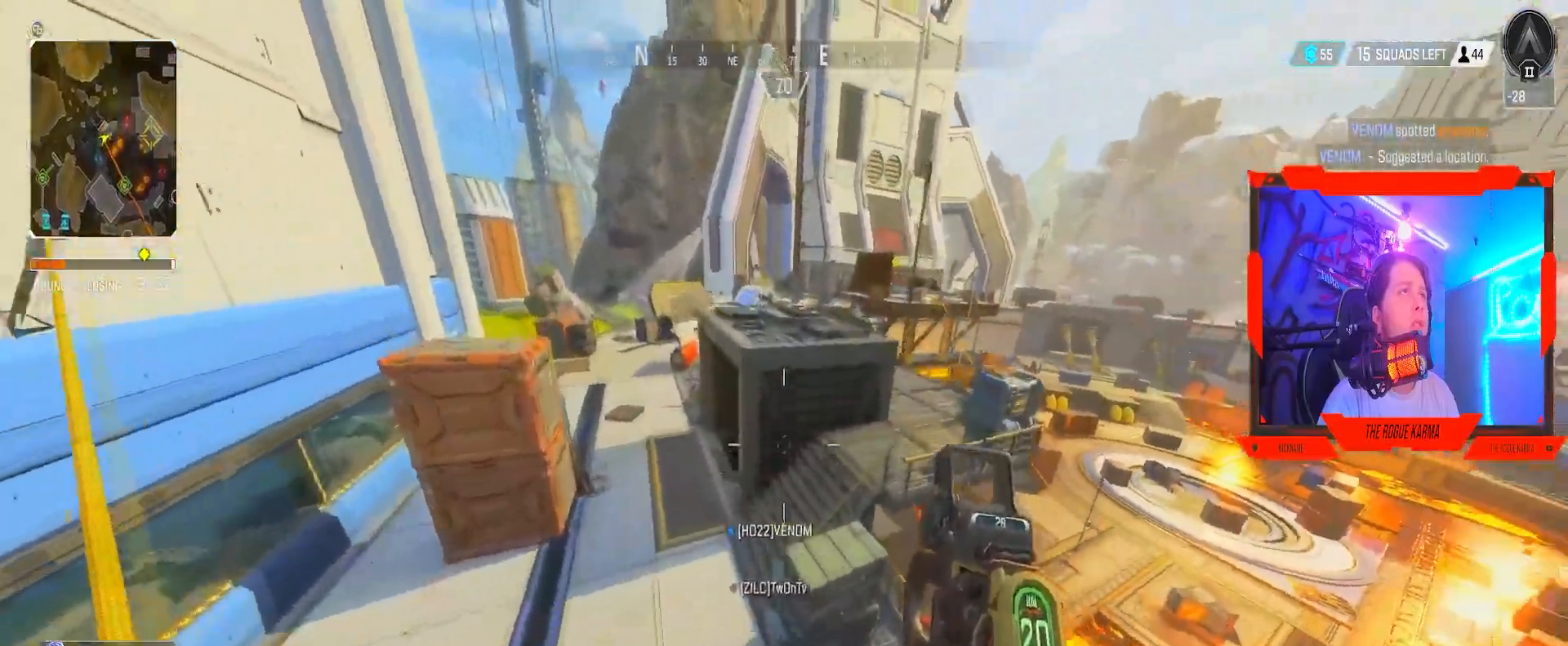
{"buttons": ["B"], "left_stick": "up-right", "right_stick": "center", "events": [[451, "B", "down"]]}
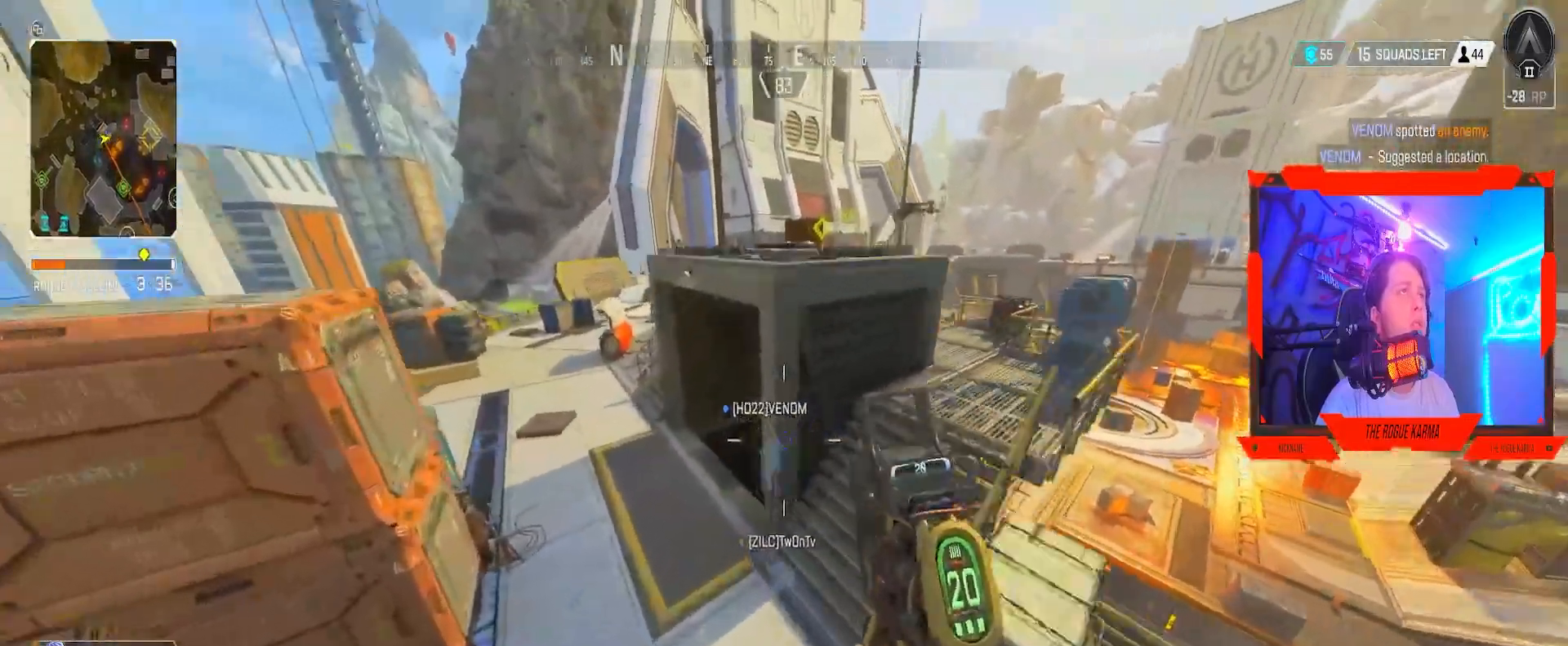
{"buttons": ["B"], "left_stick": "up", "right_stick": "center", "events": [[333, "left_stick", "up"]]}
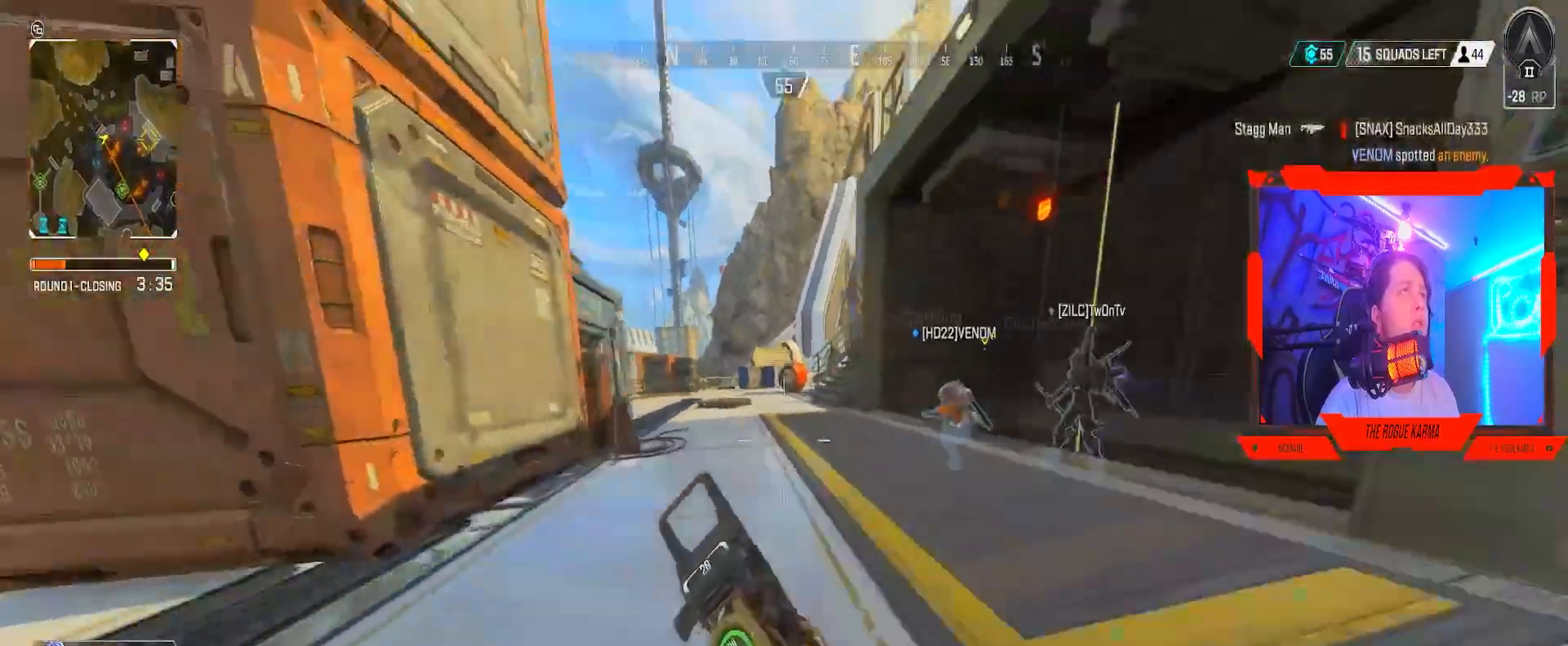
{"buttons": ["Y"], "left_stick": "up", "right_stick": "center", "events": [[234, "A", "down"], [434, "A", "up"], [434, "B", "up"], [467, "Y", "down"]]}
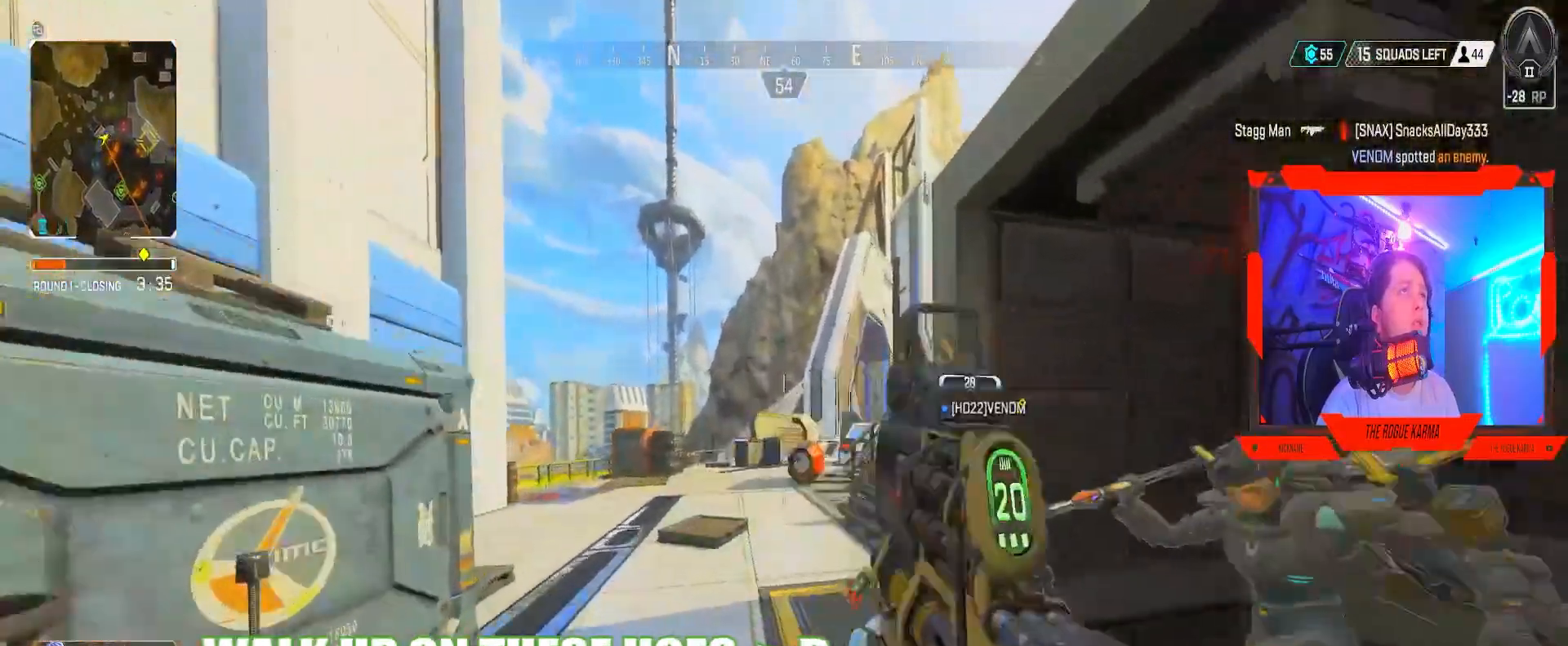
{"buttons": [], "left_stick": "up", "right_stick": "right", "events": [[200, "Y", "up"], [467, "right_stick", "right"]]}
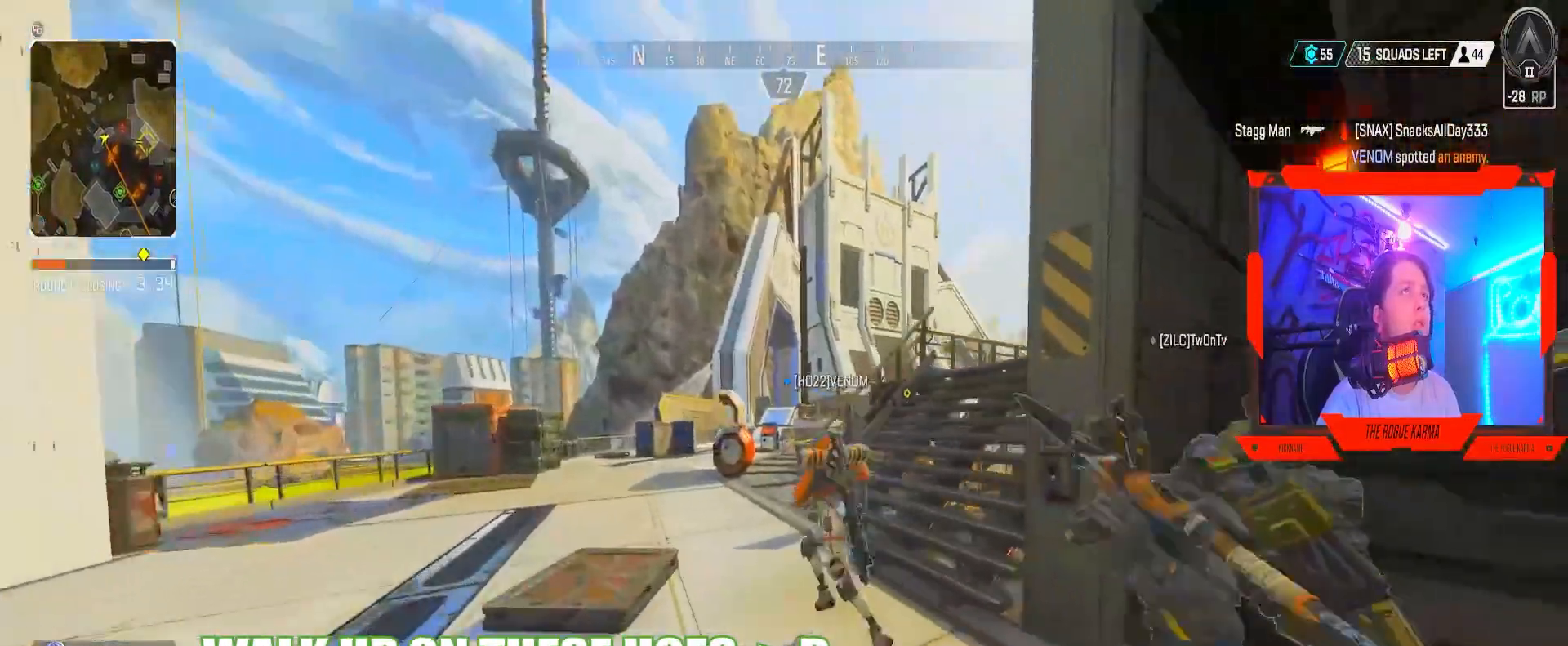
{"buttons": [], "left_stick": "up", "right_stick": "center", "events": [[134, "right_stick", "center"]]}
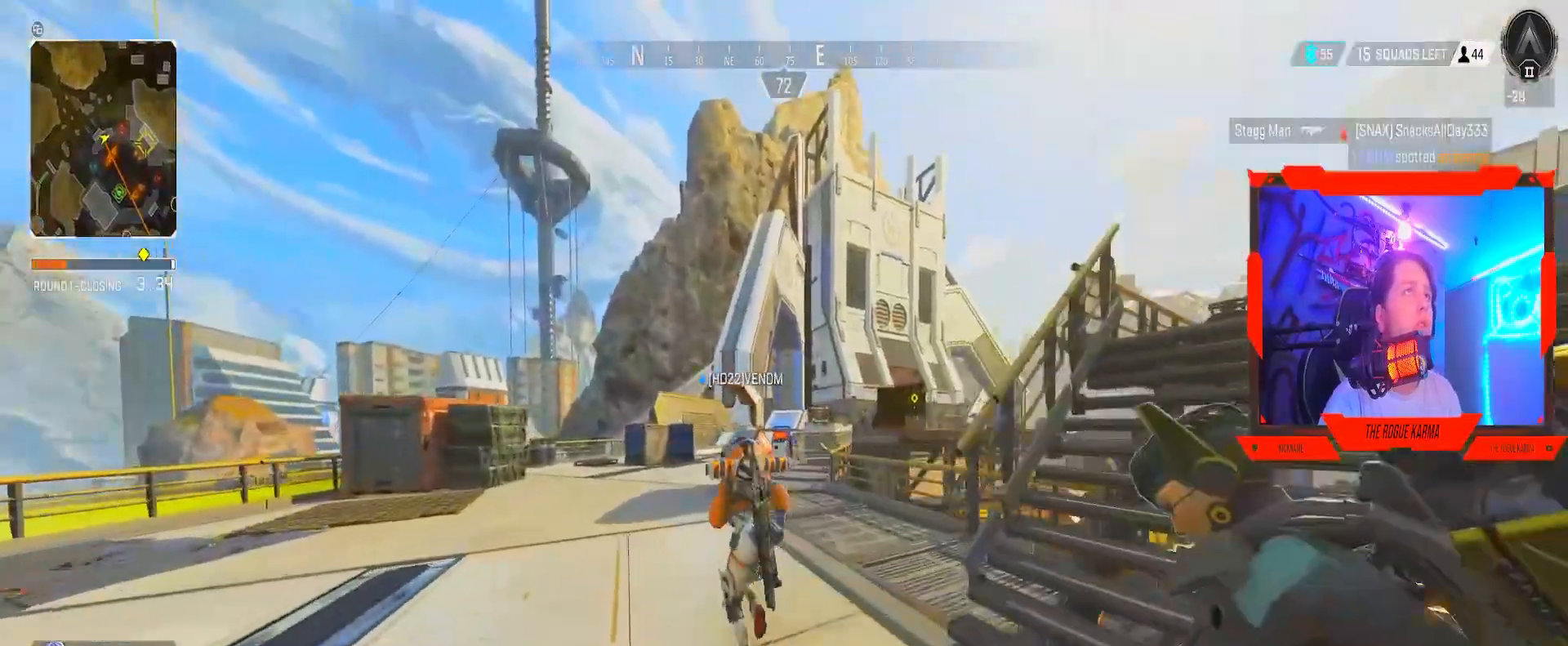
{"buttons": [], "left_stick": "up", "right_stick": "center", "events": []}
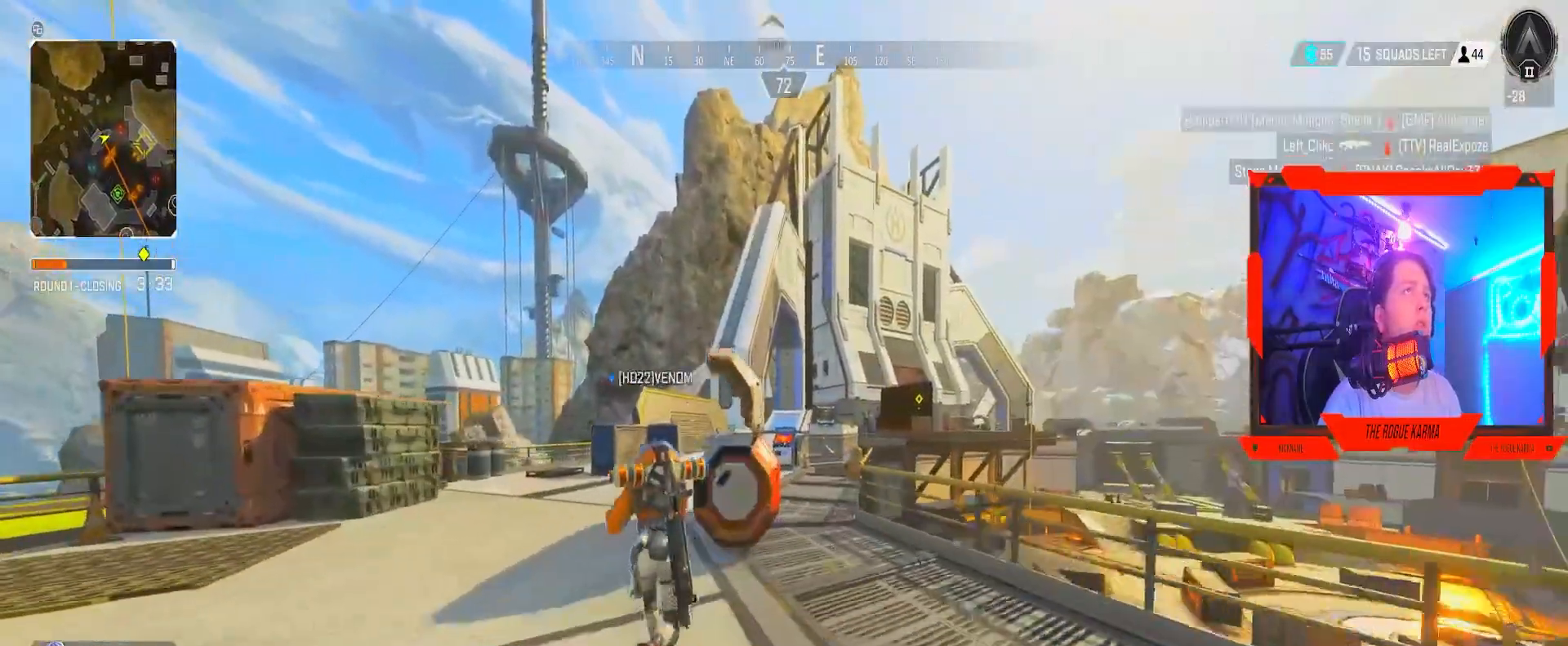
{"buttons": ["L1"], "left_stick": "up-right", "right_stick": "center", "events": [[217, "L1", "down"], [284, "left_stick", "up-right"]]}
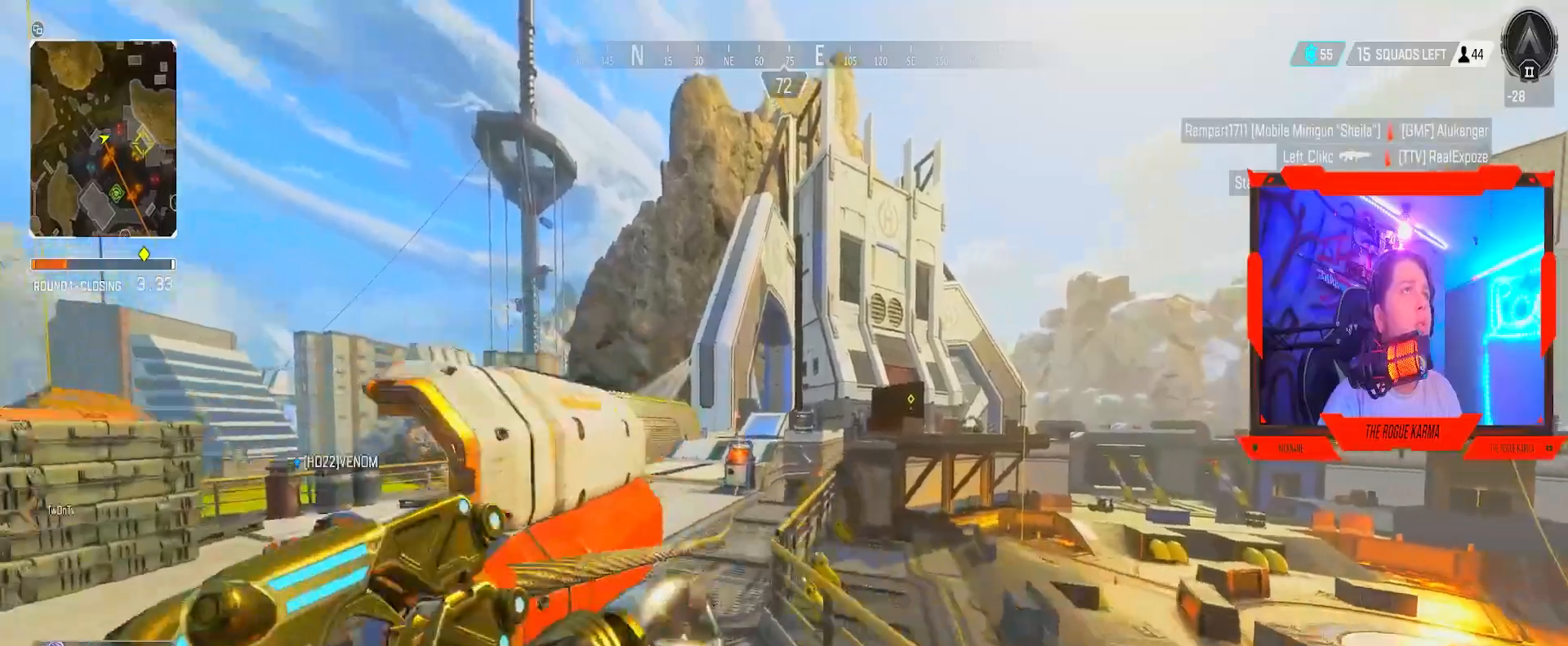
{"buttons": ["L1"], "left_stick": "up-right", "right_stick": "center", "events": [[50, "A", "down"], [450, "A", "up"]]}
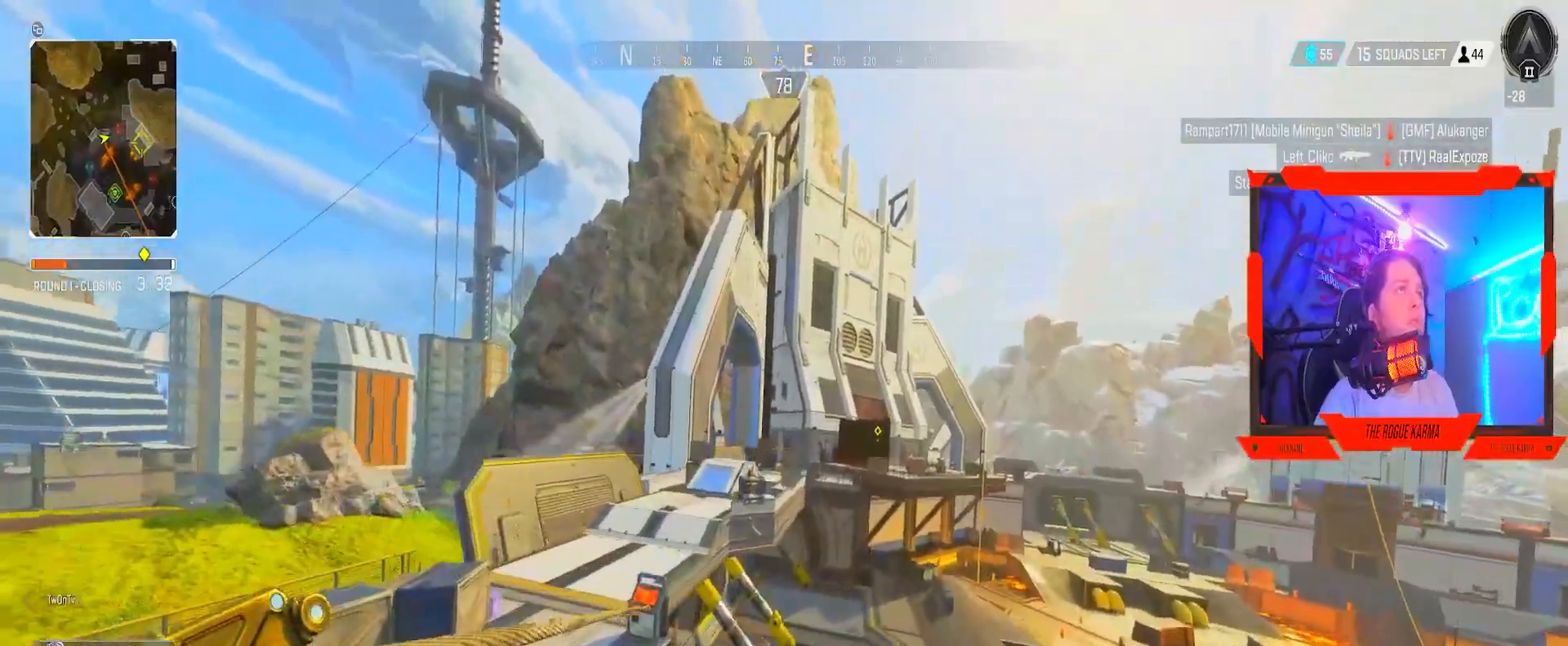
{"buttons": [], "left_stick": "up-right", "right_stick": "right", "events": [[351, "L1", "up"], [384, "right_stick", "right"]]}
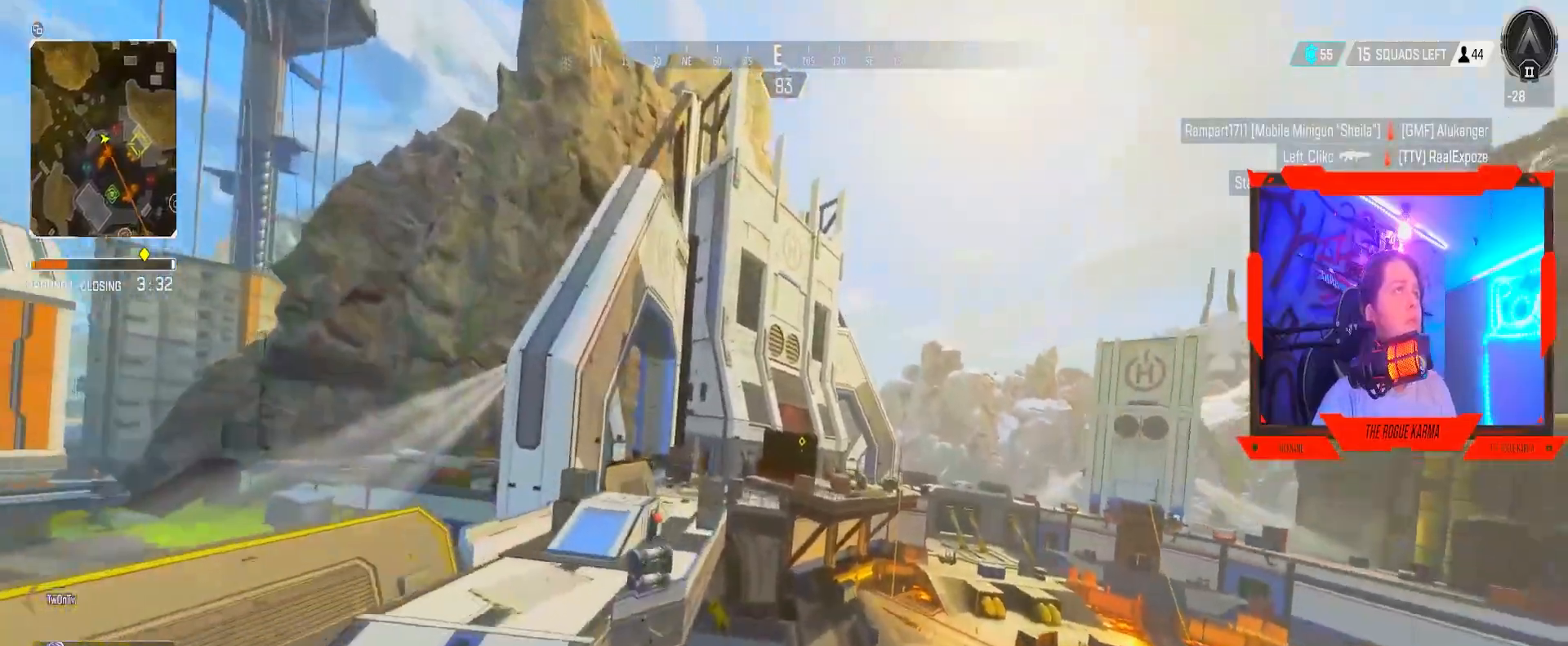
{"buttons": [], "left_stick": "up-right", "right_stick": "center", "events": [[50, "right_stick", "center"]]}
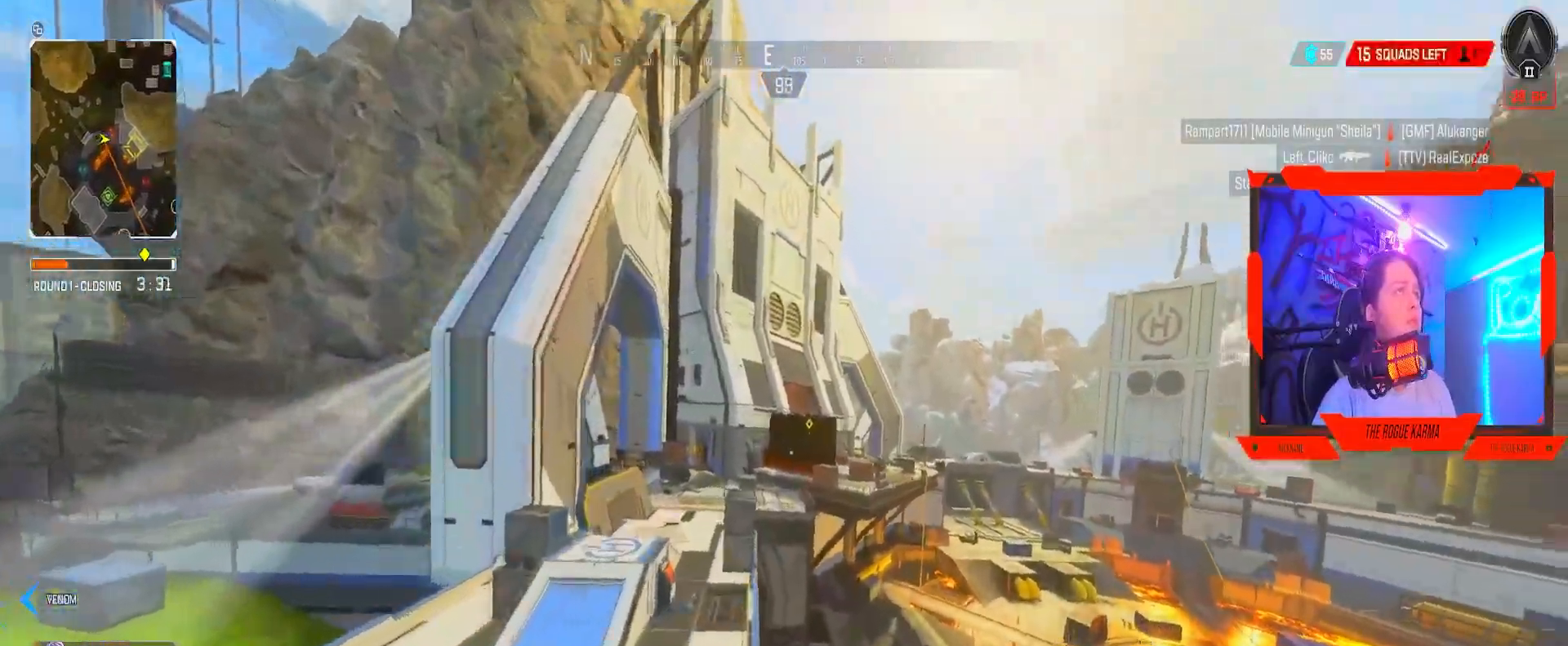
{"buttons": ["B"], "left_stick": "up-right", "right_stick": "center", "events": [[151, "right_stick", "down-right"], [201, "B", "down"], [317, "right_stick", "center"]]}
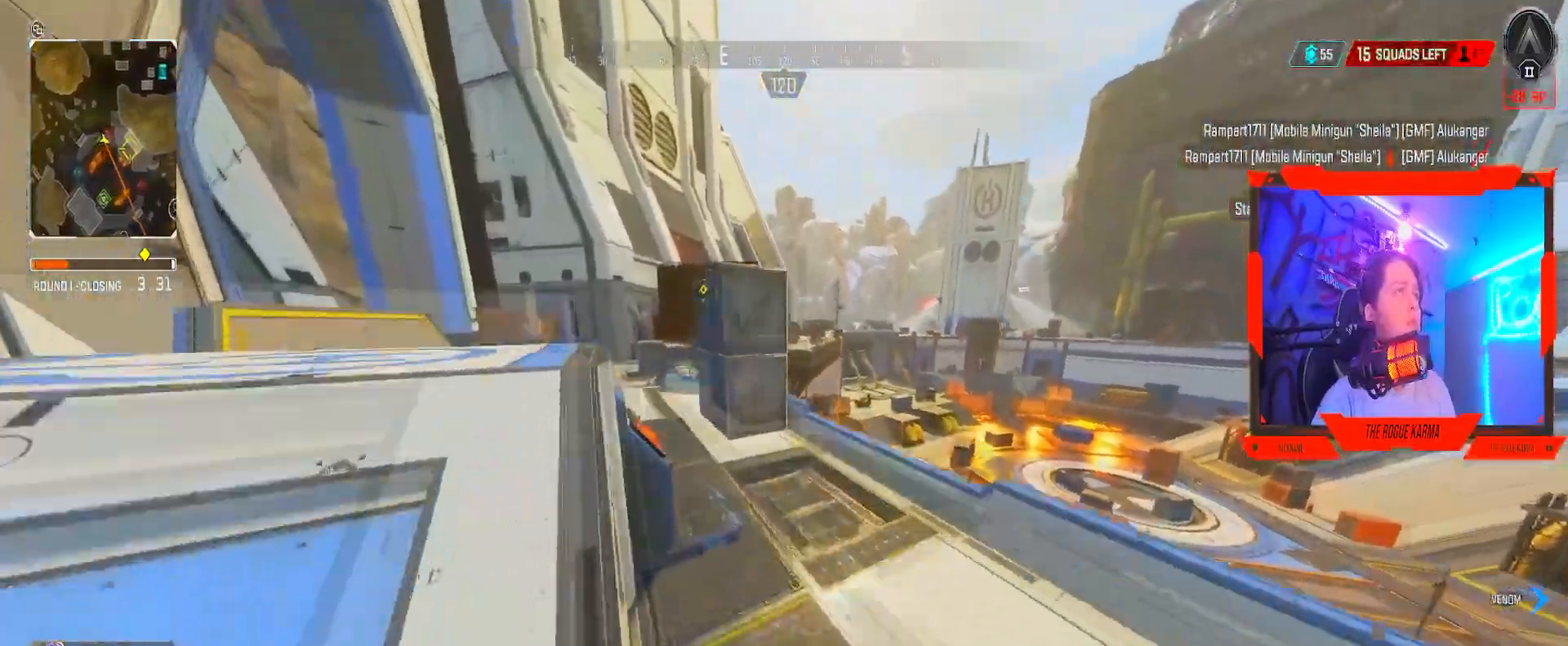
{"buttons": ["B", "Y"], "left_stick": "up", "right_stick": "center", "events": [[267, "right_stick", "left"], [367, "left_stick", "up"], [384, "right_stick", "center"], [500, "Y", "down"]]}
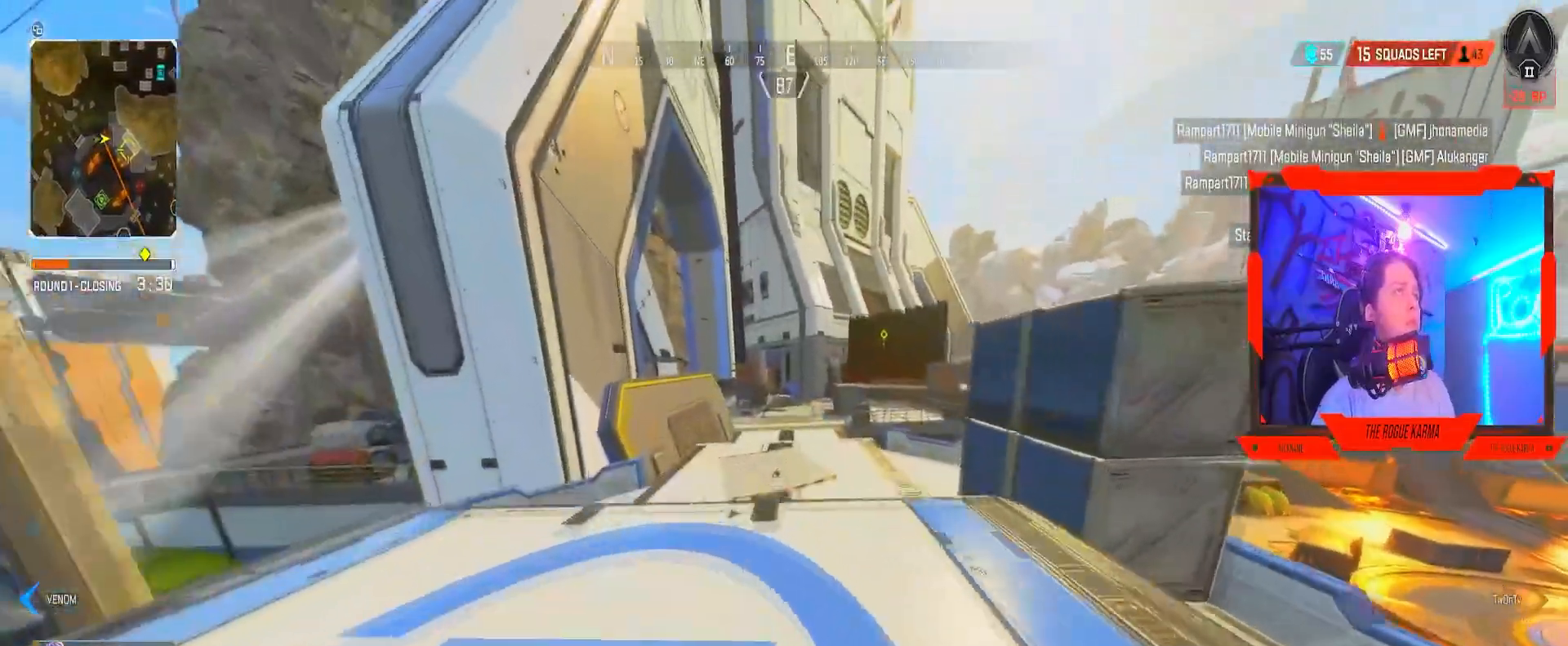
{"buttons": ["B"], "left_stick": "up", "right_stick": "center", "events": [[34, "Y", "up"]]}
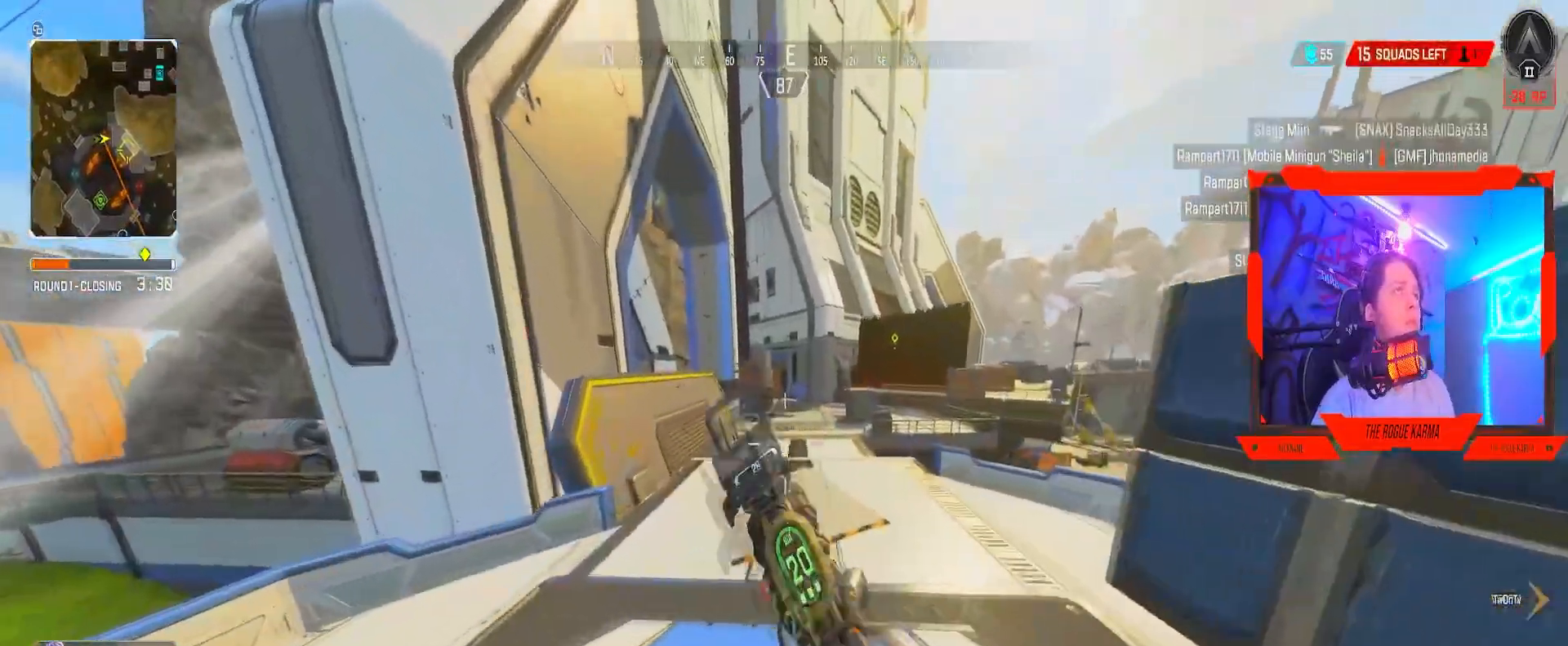
{"buttons": ["B"], "left_stick": "up", "right_stick": "center", "events": [[250, "right_stick", "up"], [400, "right_stick", "center"]]}
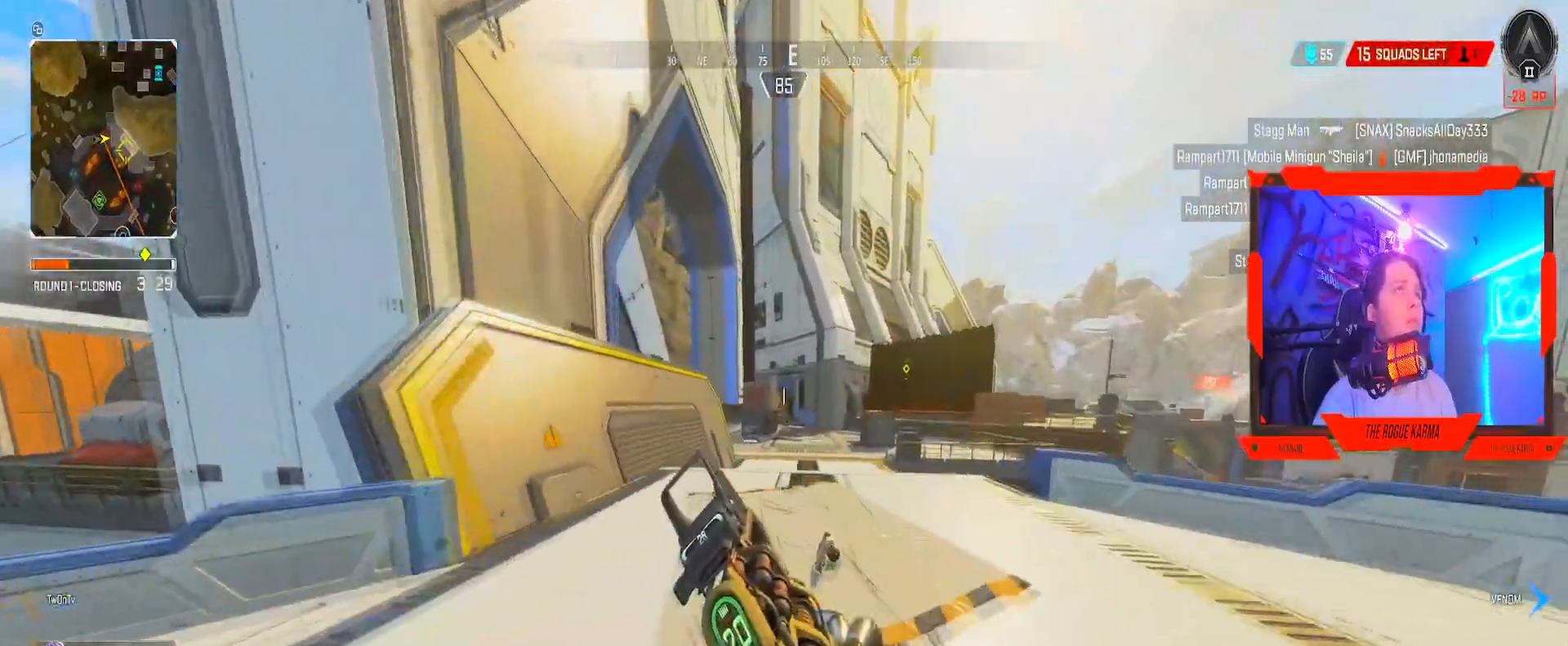
{"buttons": ["Y"], "left_stick": "up", "right_stick": "center", "events": [[34, "A", "down"], [234, "Y", "down"], [251, "A", "up"], [251, "B", "up"]]}
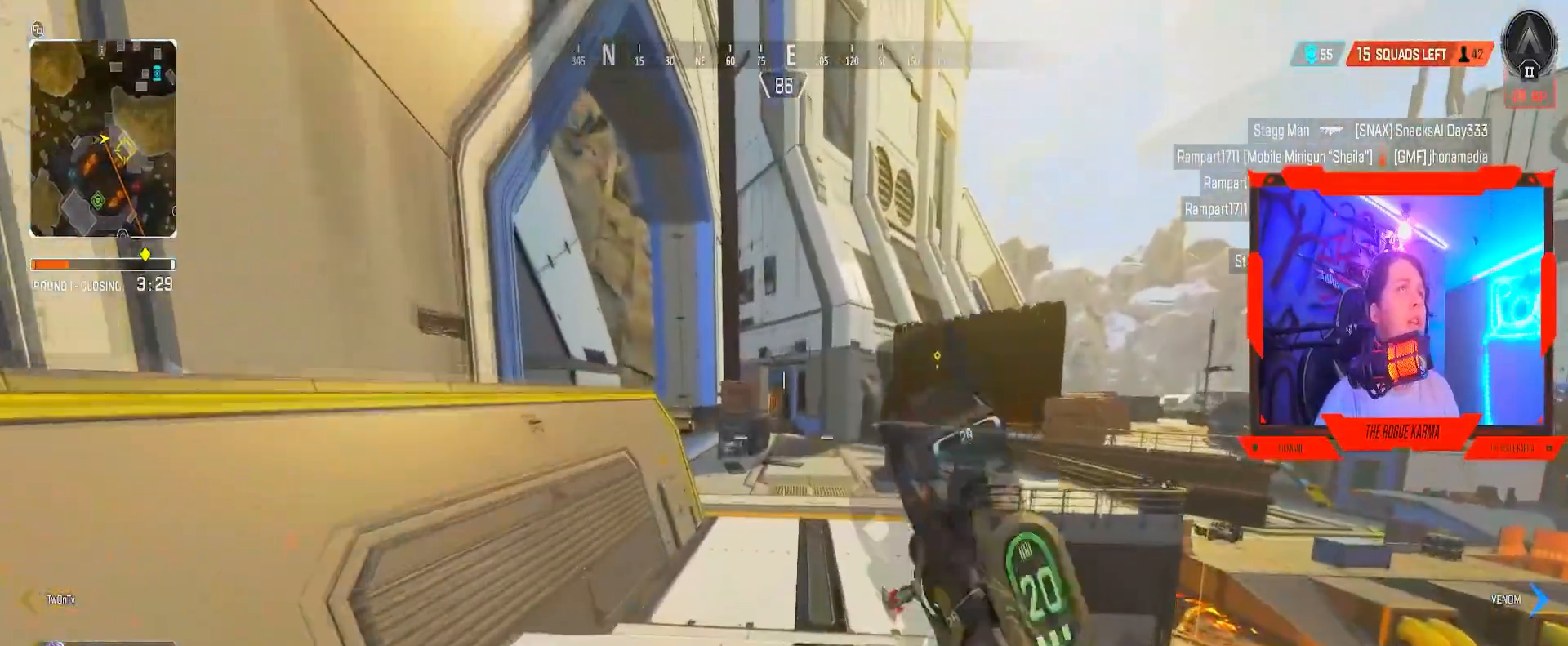
{"buttons": [], "left_stick": "up", "right_stick": "center", "events": [[17, "Y", "up"]]}
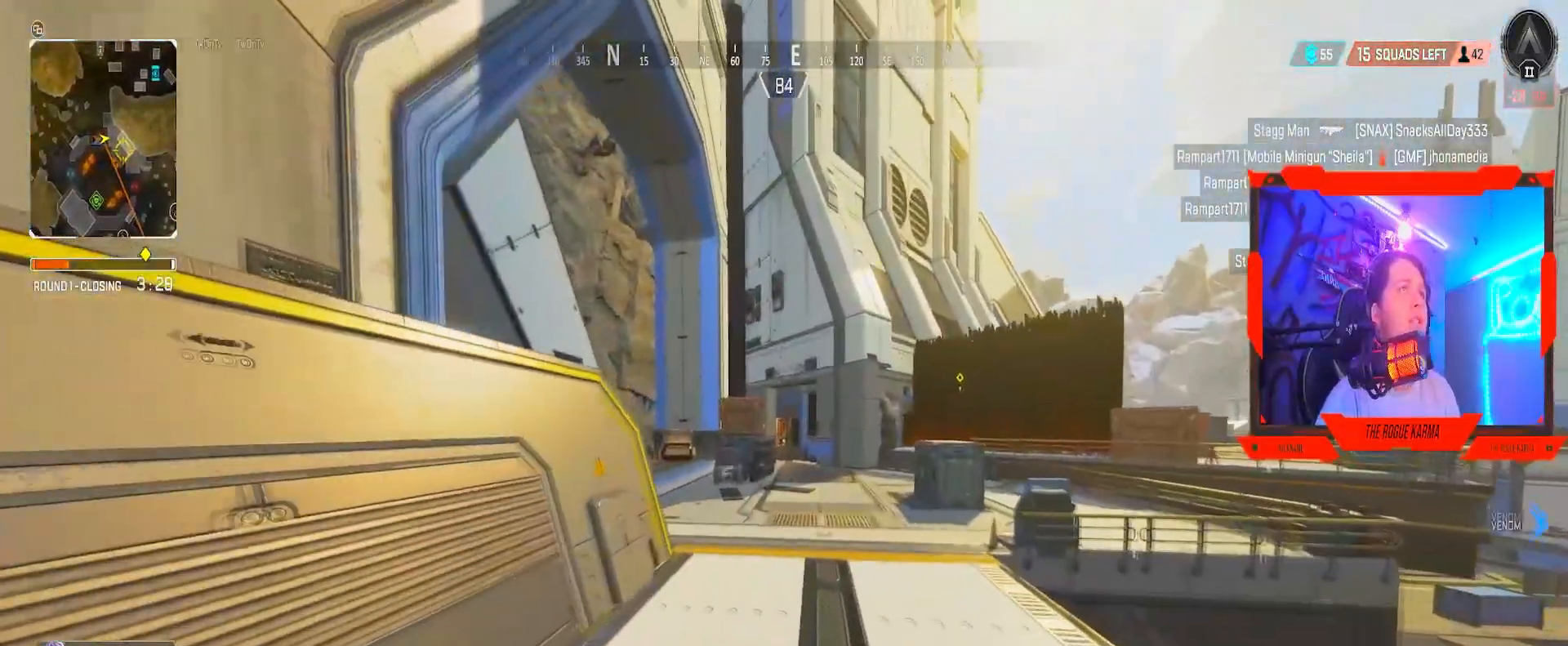
{"buttons": [], "left_stick": "up", "right_stick": "left", "events": [[418, "right_stick", "left"]]}
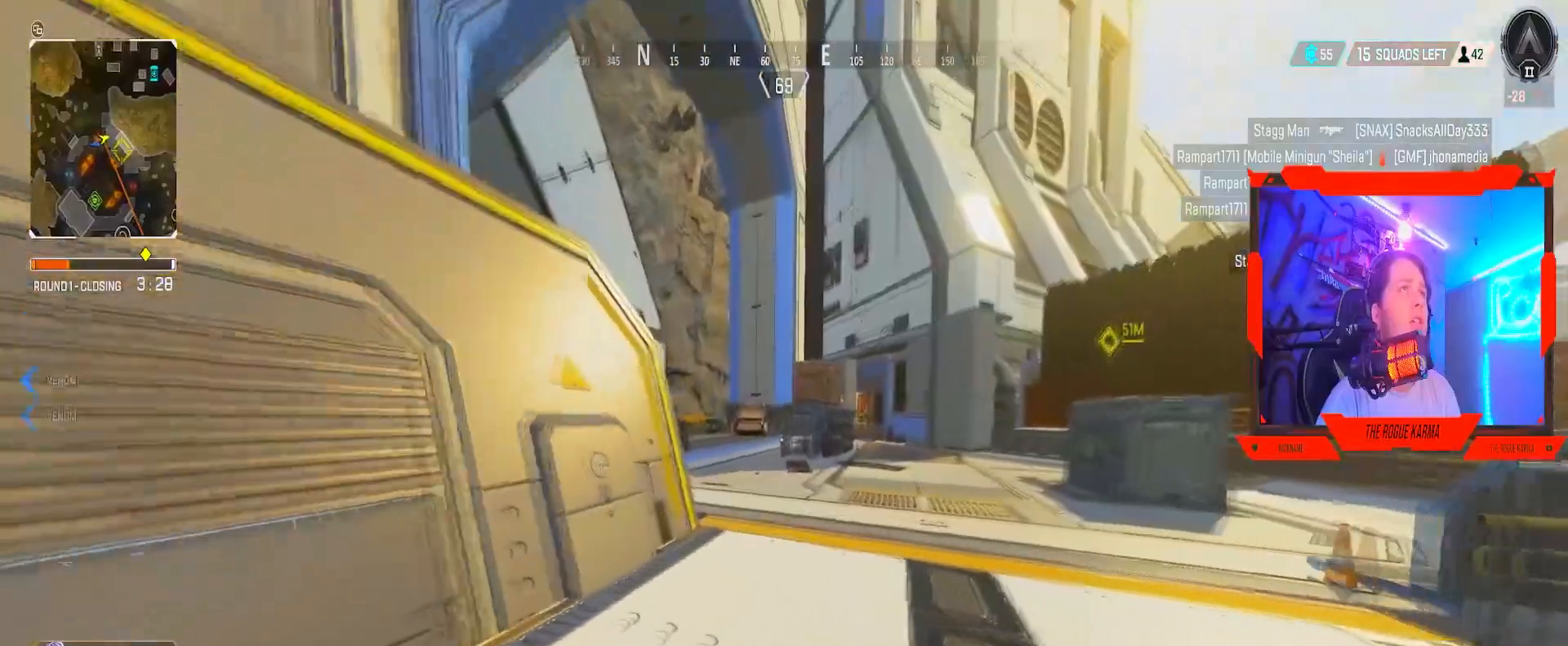
{"buttons": ["B"], "left_stick": "up", "right_stick": "center", "events": [[100, "right_stick", "center"], [484, "B", "down"]]}
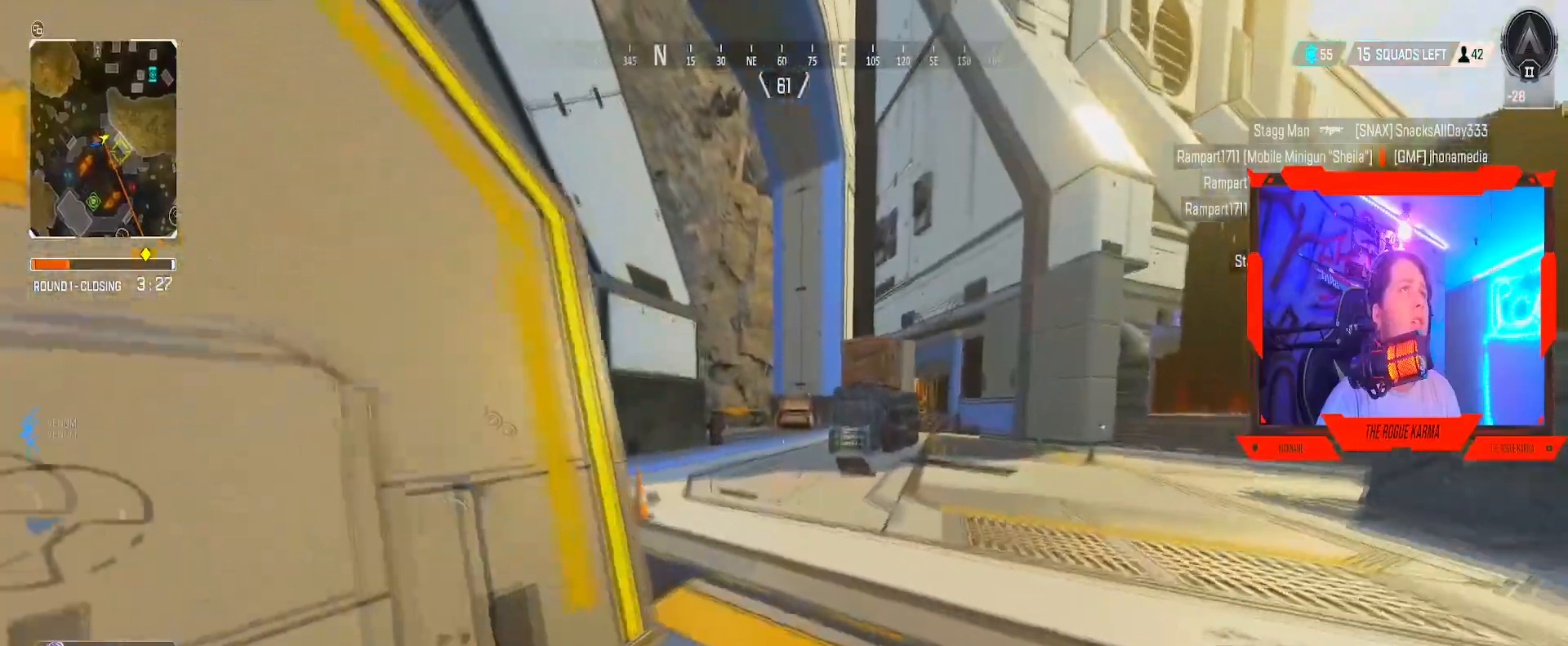
{"buttons": ["Y"], "left_stick": "up", "right_stick": "center", "events": [[317, "A", "down"], [468, "Y", "down"], [501, "A", "up"], [501, "B", "up"]]}
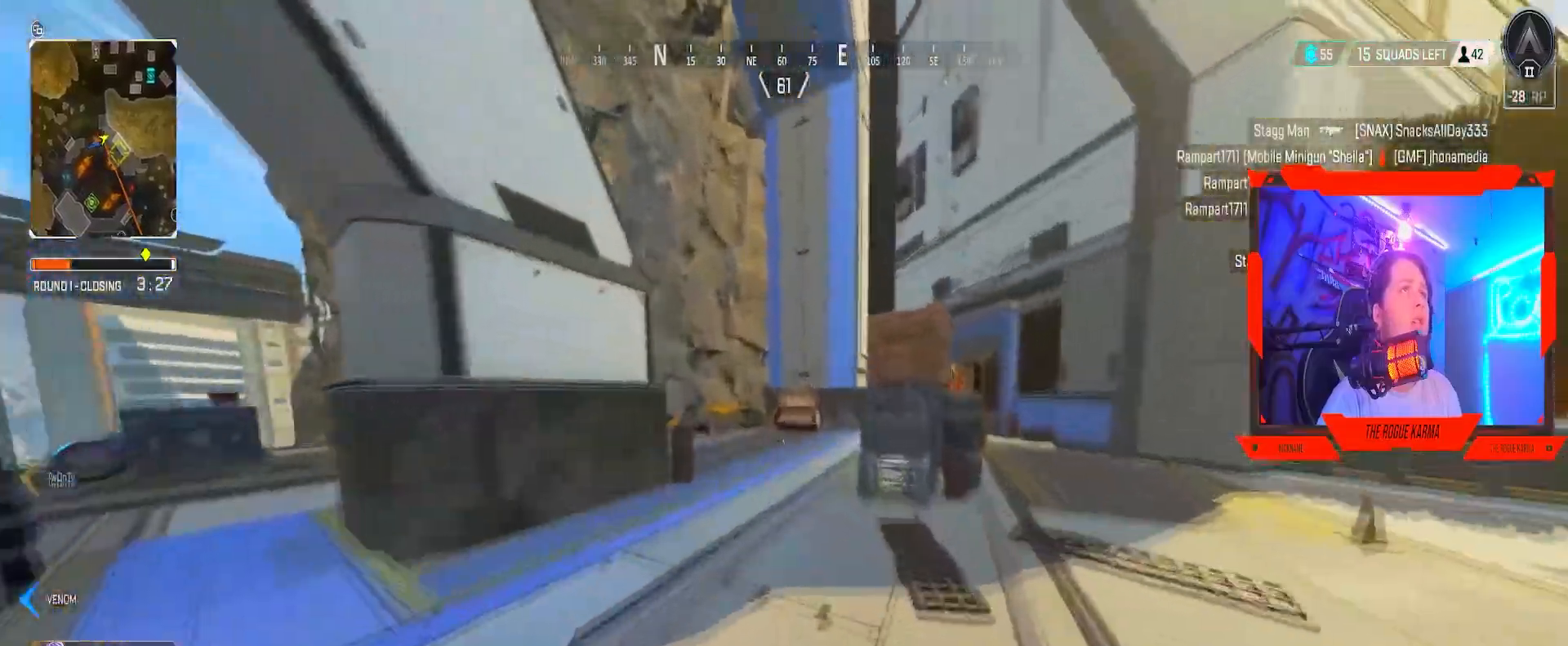
{"buttons": ["DPAD_RIGHT"], "left_stick": "up", "right_stick": "center", "events": [[17, "Y", "up"], [234, "right_stick", "right"], [300, "right_stick", "center"], [334, "DPAD_RIGHT", "down"]]}
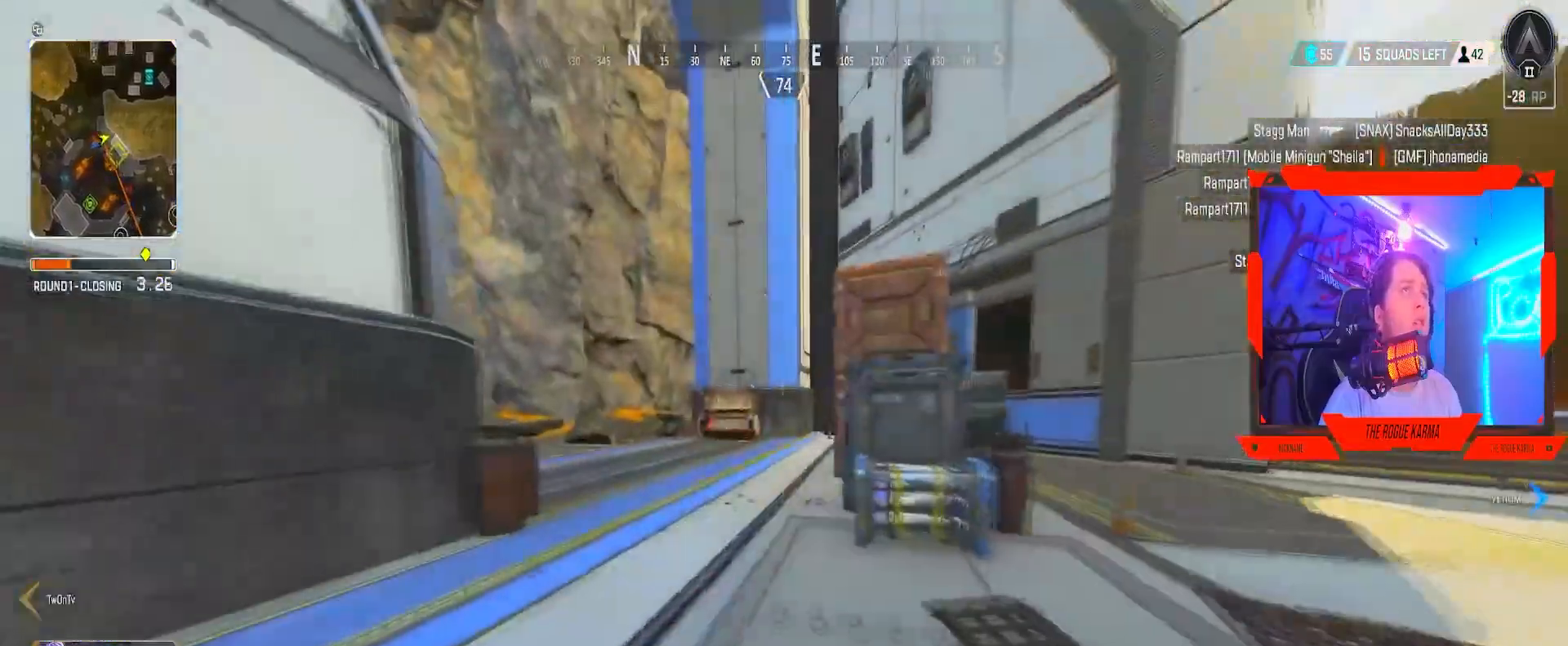
{"buttons": [], "left_stick": "up", "right_stick": "center", "events": [[34, "DPAD_RIGHT", "up"]]}
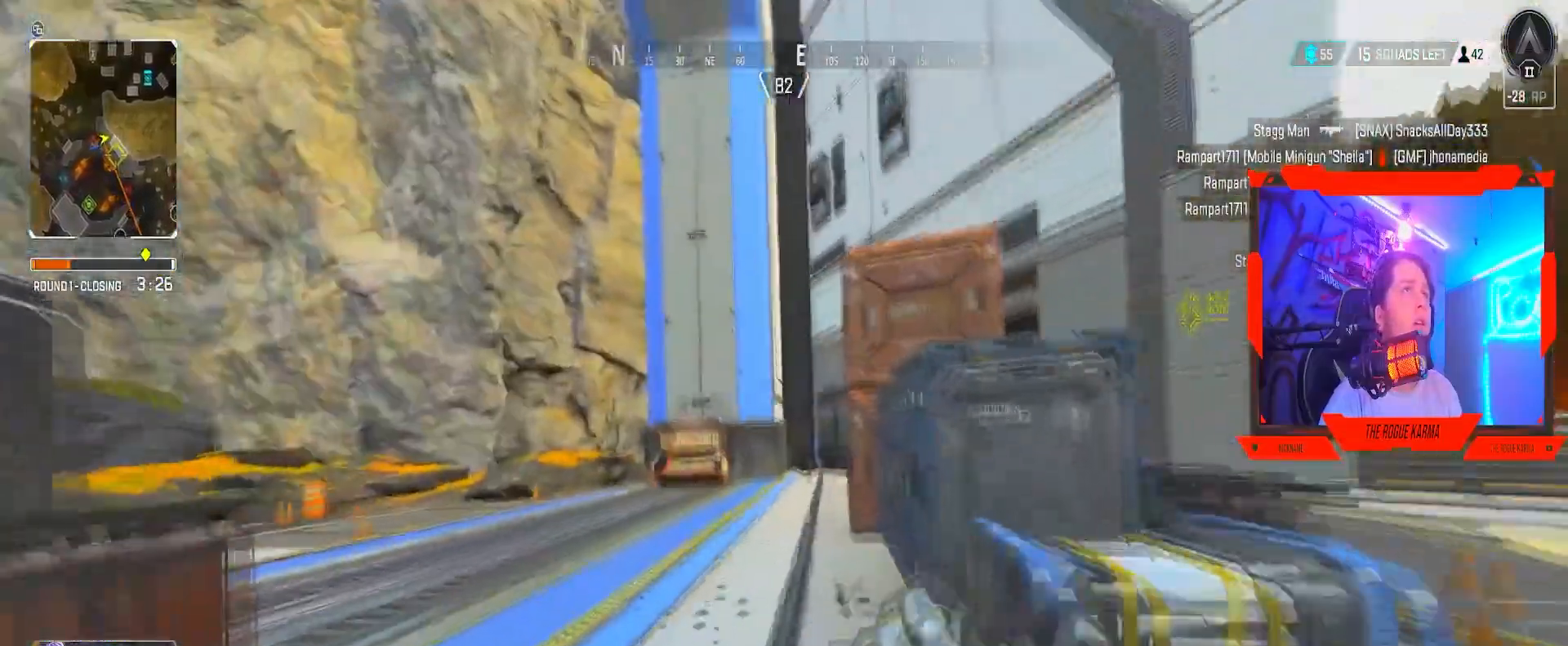
{"buttons": [], "left_stick": "up", "right_stick": "center", "events": []}
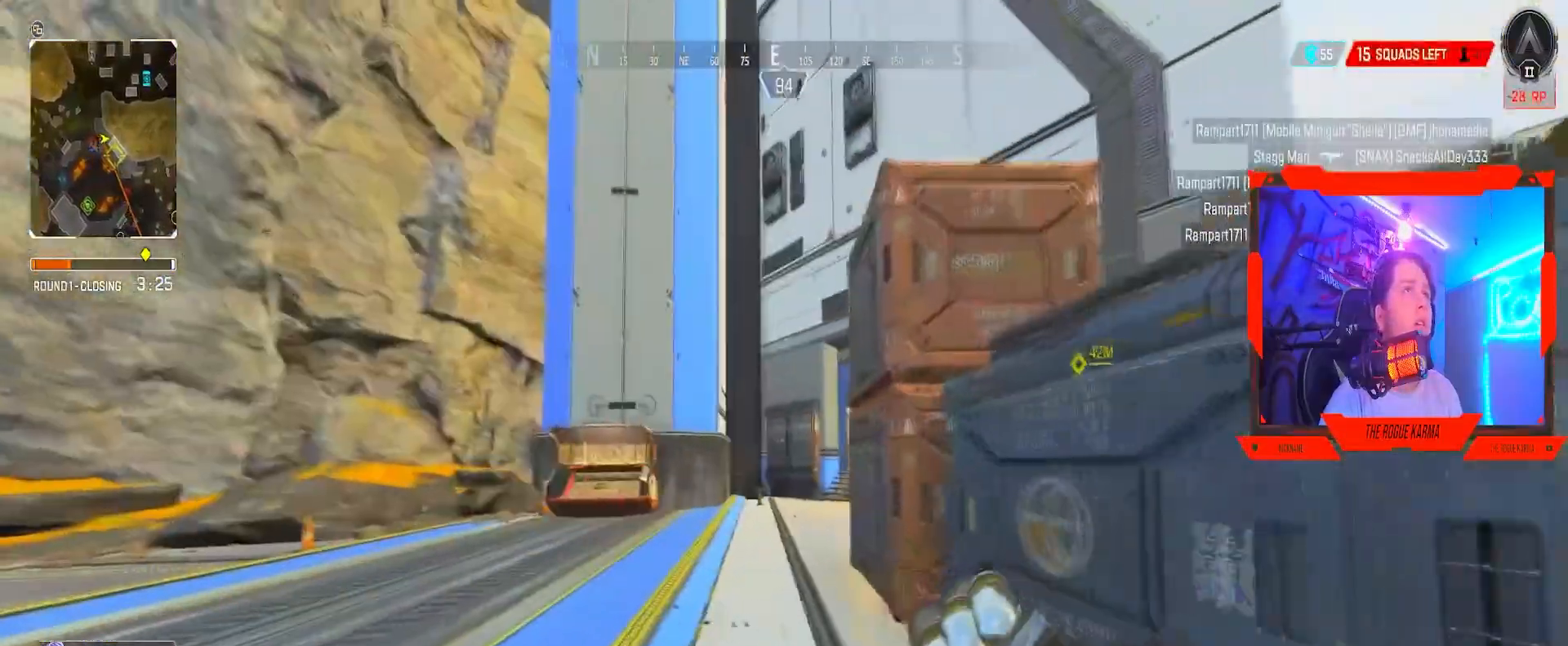
{"buttons": ["B"], "left_stick": "up", "right_stick": "right", "events": [[234, "B", "down"], [501, "right_stick", "right"]]}
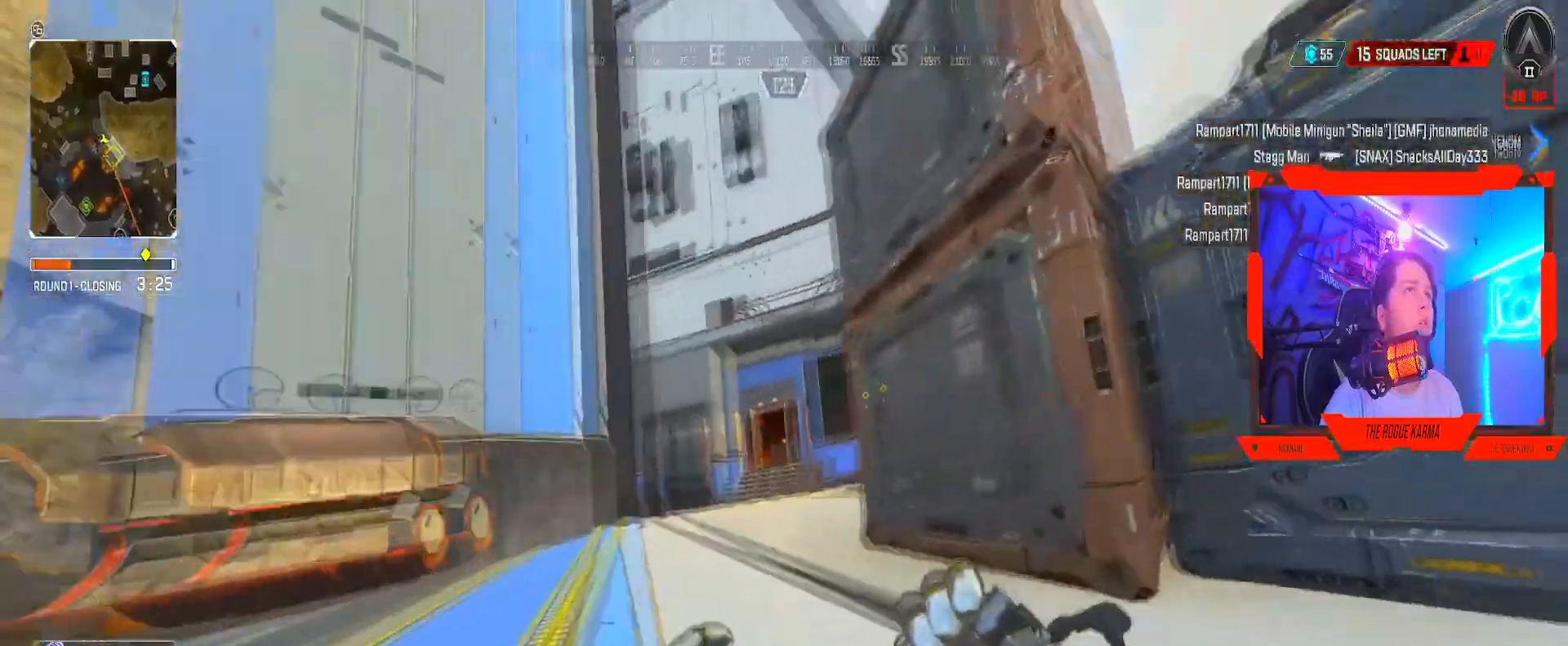
{"buttons": [], "left_stick": "up", "right_stick": "center", "events": [[83, "right_stick", "center"], [150, "B", "up"]]}
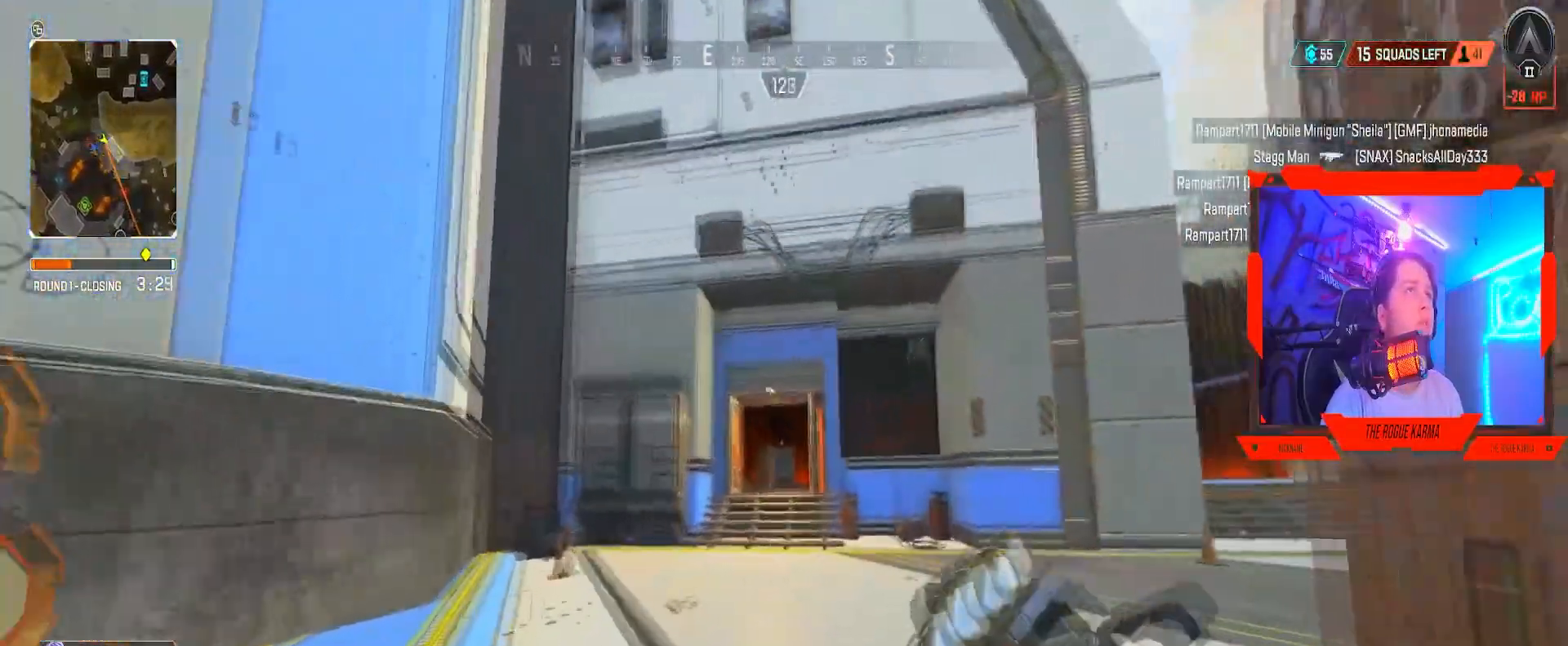
{"buttons": ["R2"], "left_stick": "up", "right_stick": "center", "events": [[451, "R2", "down"]]}